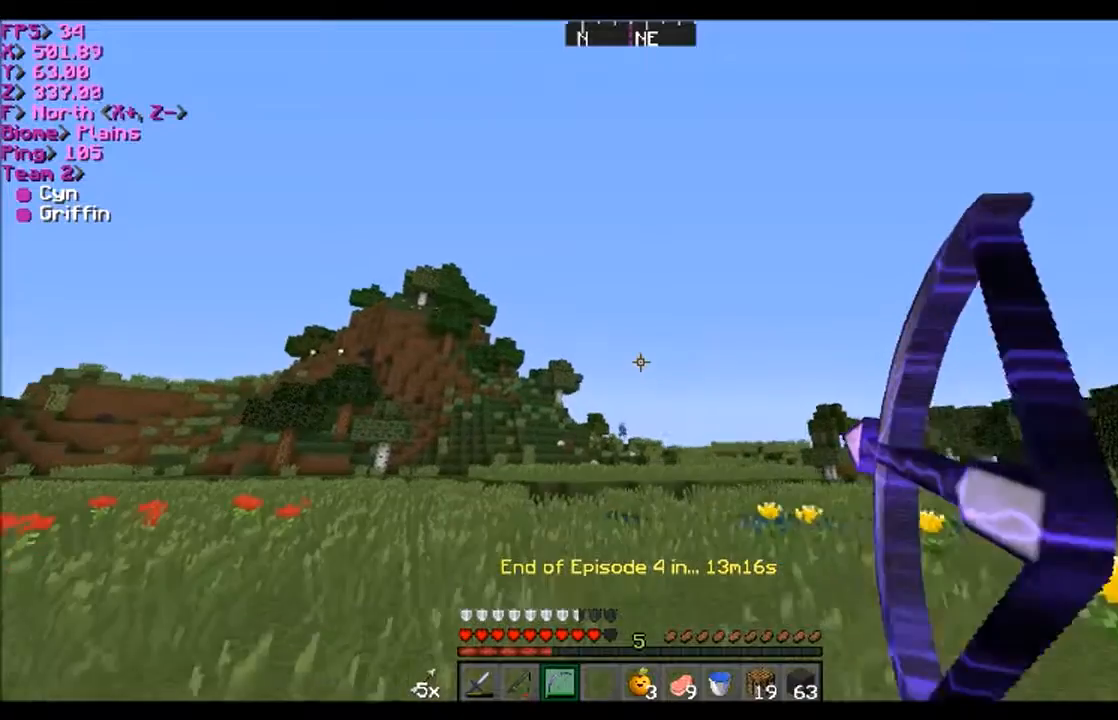
Gameplay with keyboard and mouse; each line is a JSON object with the keys and mouse buttons held at the frame after it. "events" lists presses ("down") and releases ("up") of "a", "d", "s", "w", "mouse_left" and "mouse_right" between this image and that frame as [ms after this image, input, new state], when the widget could be followed in between. "mouse_left", "mouse_right" = the "left", "right" buttons of the "mouse" list. No other keys are recorded. Fast repeated clicks can show as one long hold. Mouse movement is not recorded.
{"keys": ["a", "w"], "mouse": ["right"], "events": []}
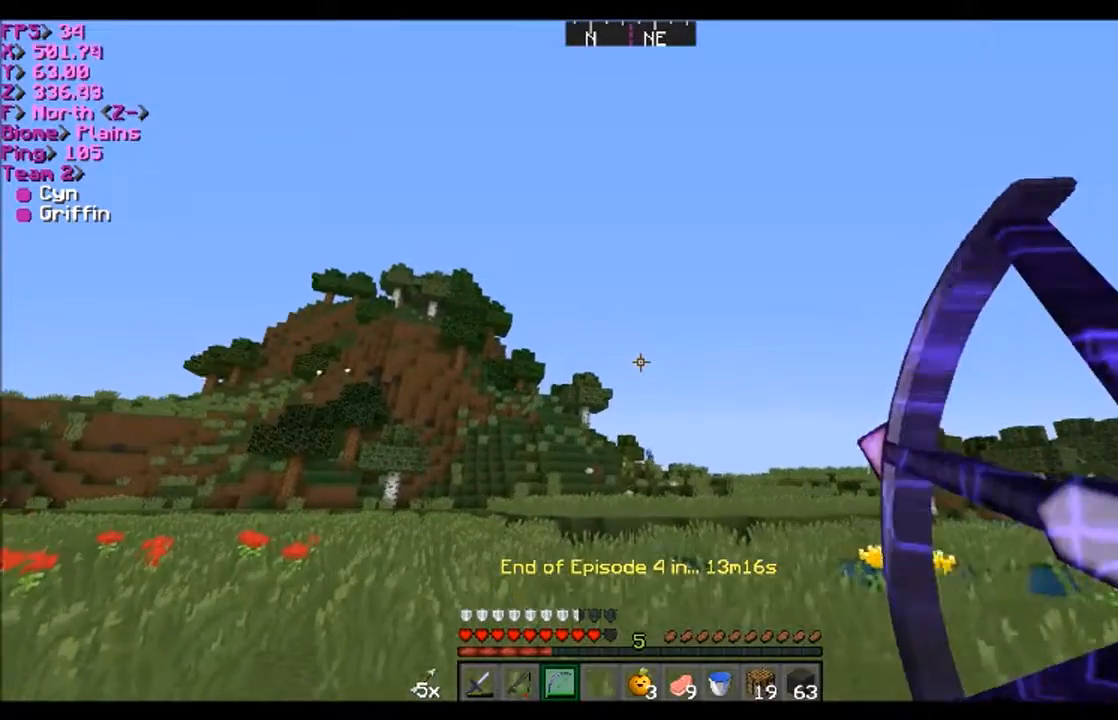
{"keys": ["a", "w"], "mouse": [], "events": [[501, "mouse_right", "up"]]}
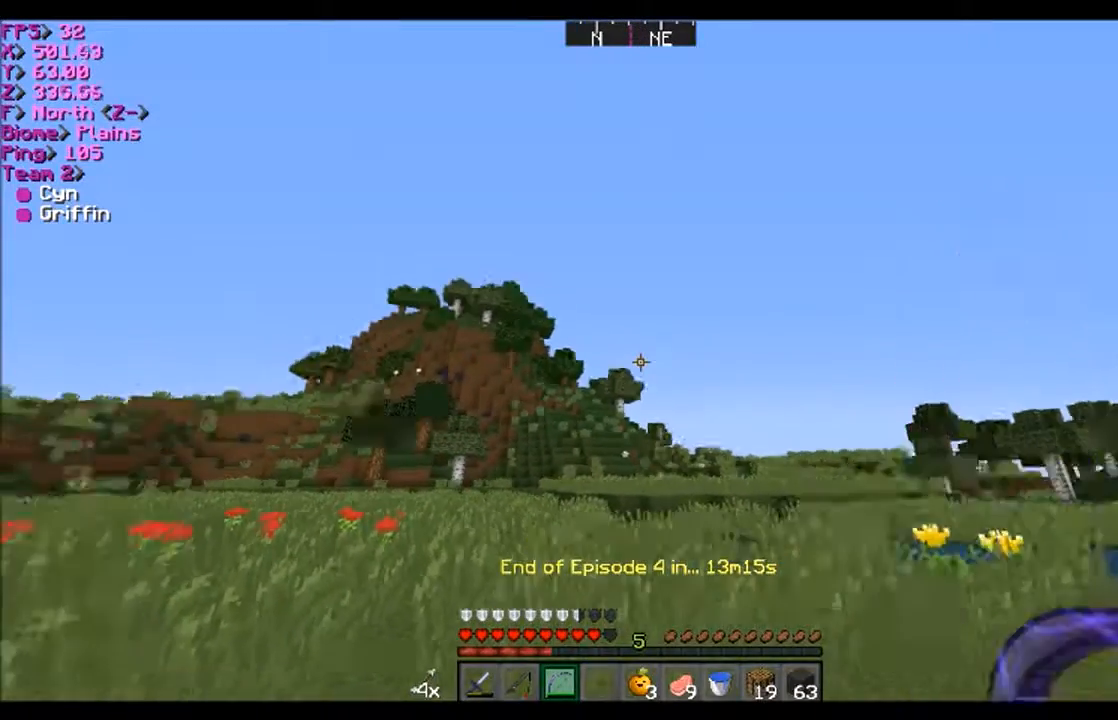
{"keys": ["a", "w"], "mouse": [], "events": []}
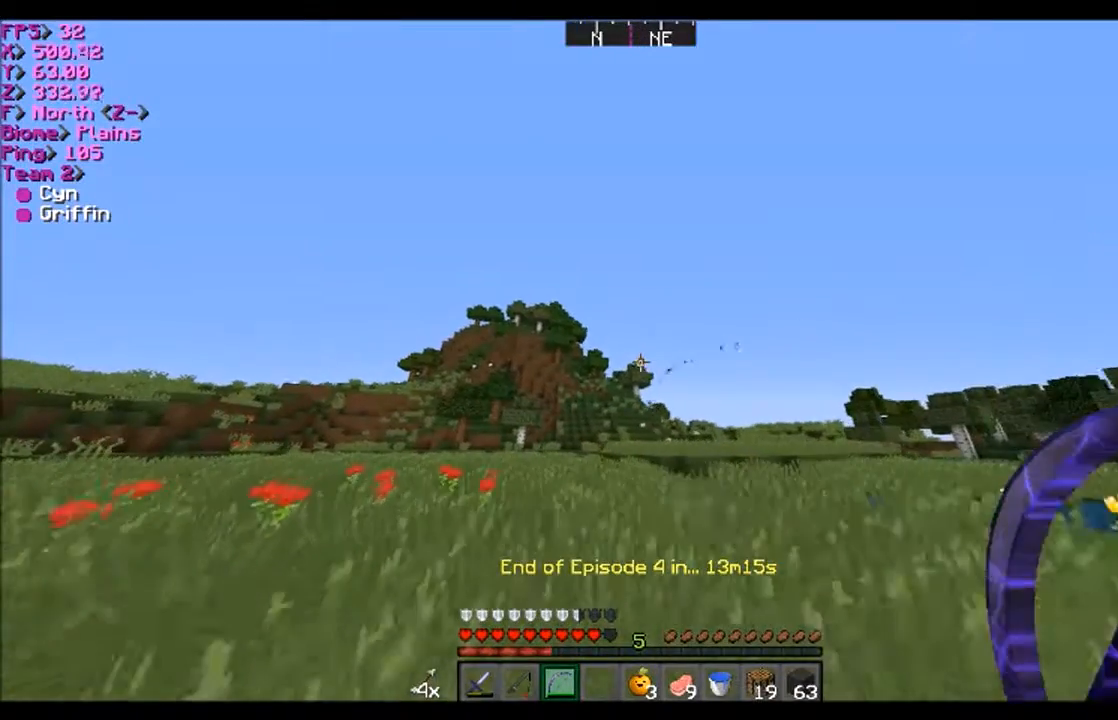
{"keys": ["a", "w"], "mouse": [], "events": []}
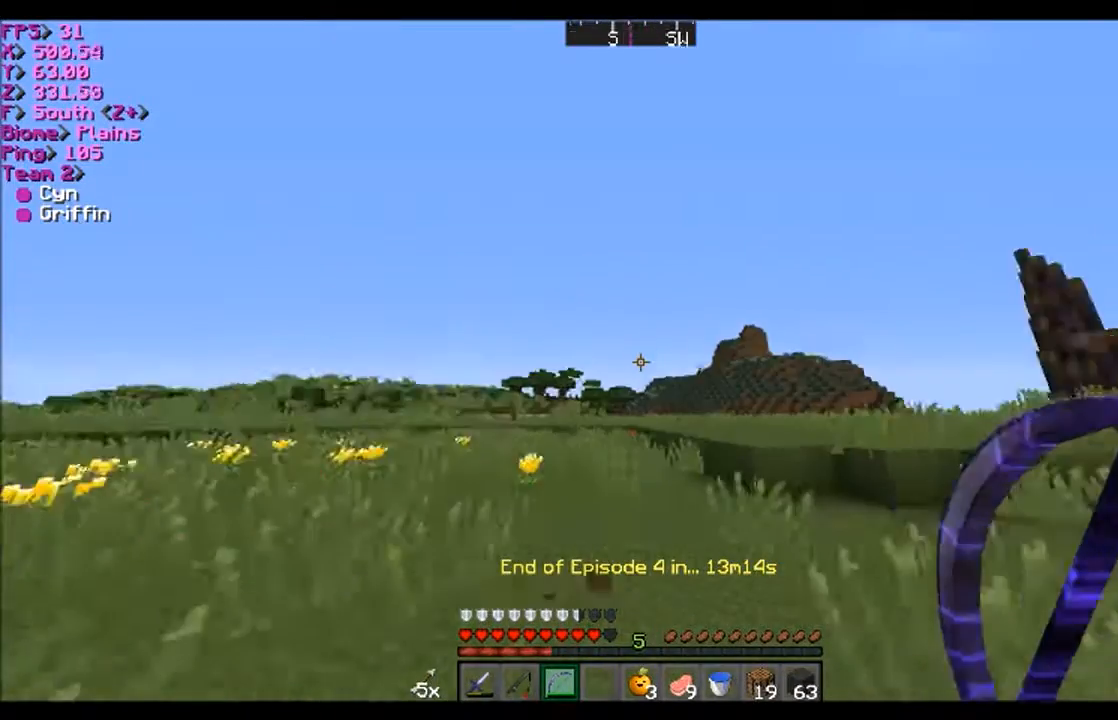
{"keys": ["a", "w"], "mouse": [], "events": []}
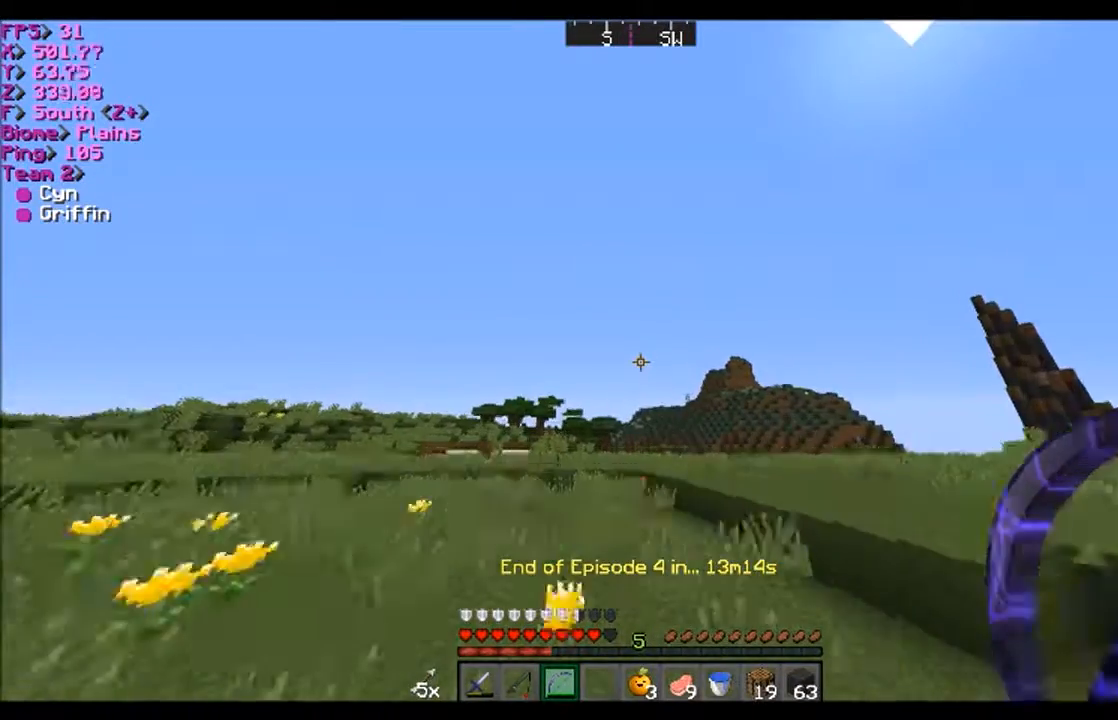
{"keys": ["a", "w"], "mouse": ["left", "right"], "events": [[334, "a", "up"], [334, "mouse_right", "down"], [400, "mouse_left", "down"], [434, "a", "down"]]}
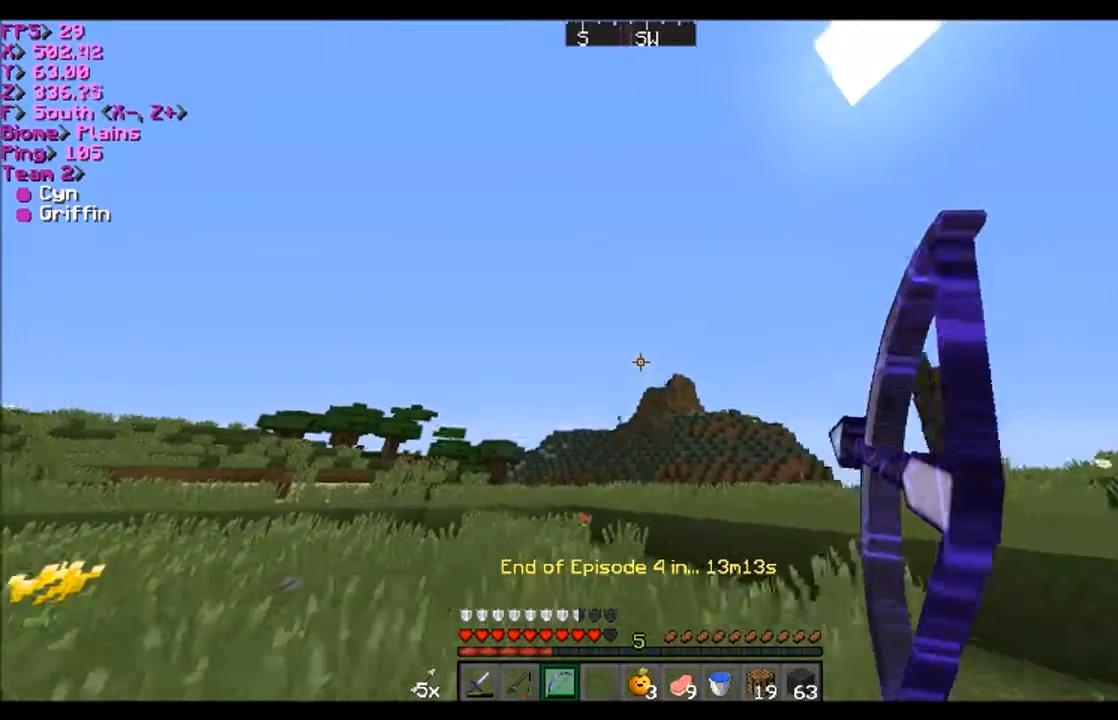
{"keys": ["a", "w"], "mouse": ["right"], "events": [[233, "mouse_left", "up"]]}
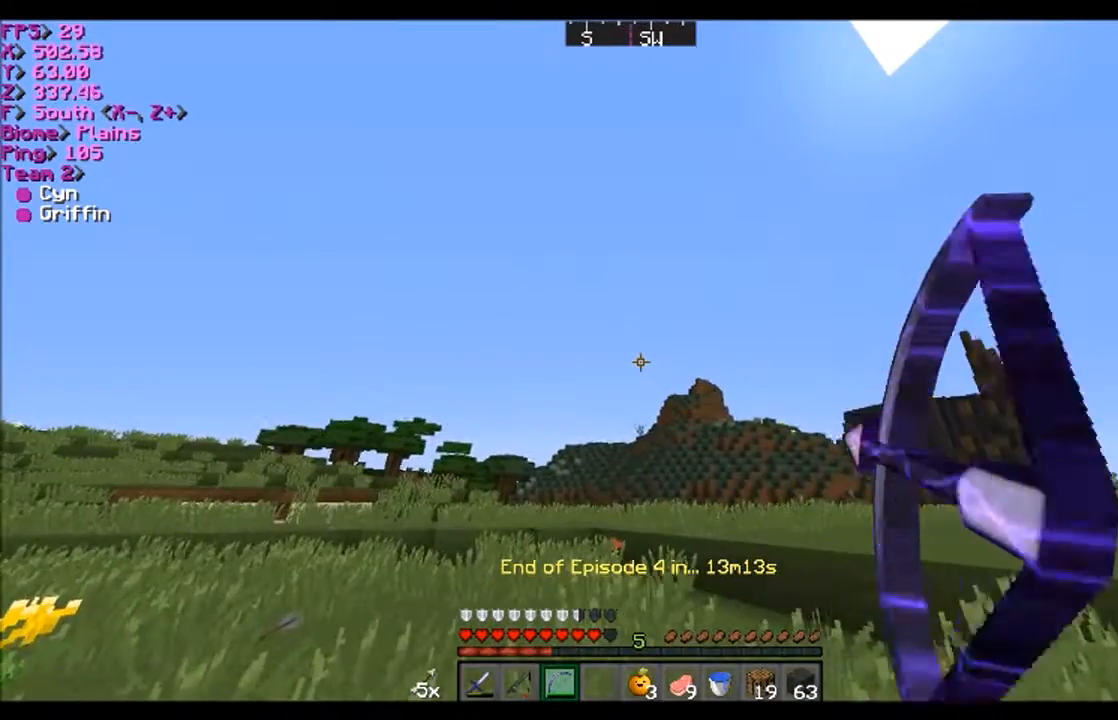
{"keys": ["a", "w"], "mouse": ["right"], "events": []}
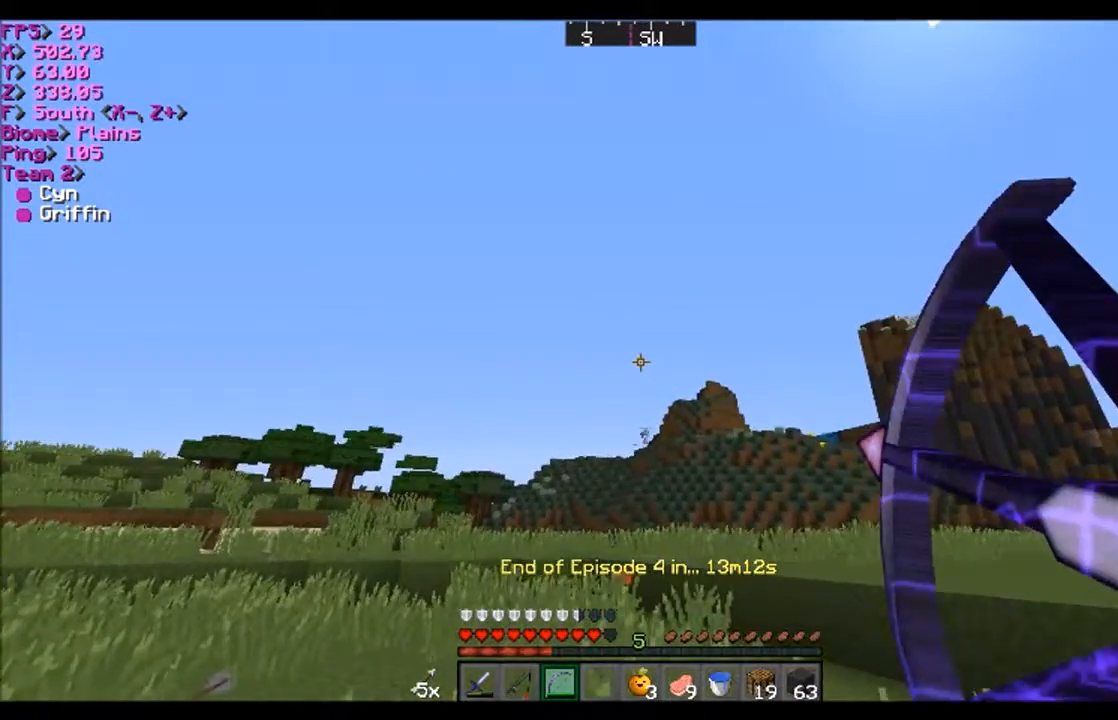
{"keys": ["a", "w"], "mouse": [], "events": [[267, "mouse_right", "up"]]}
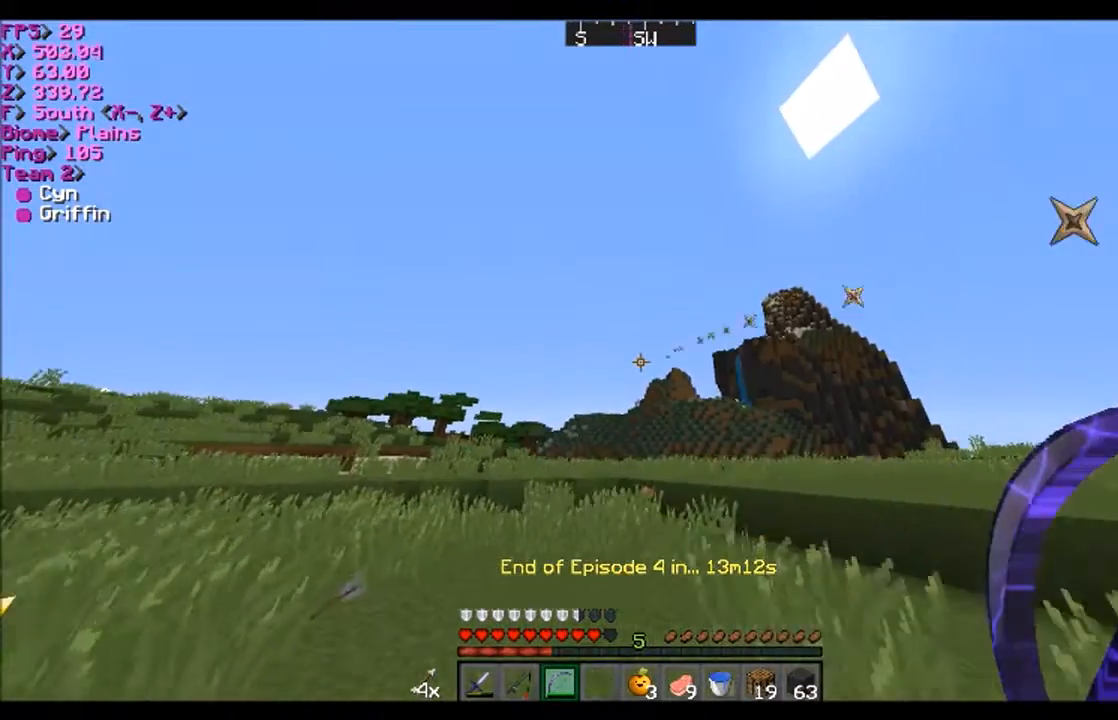
{"keys": ["a", "w"], "mouse": [], "events": []}
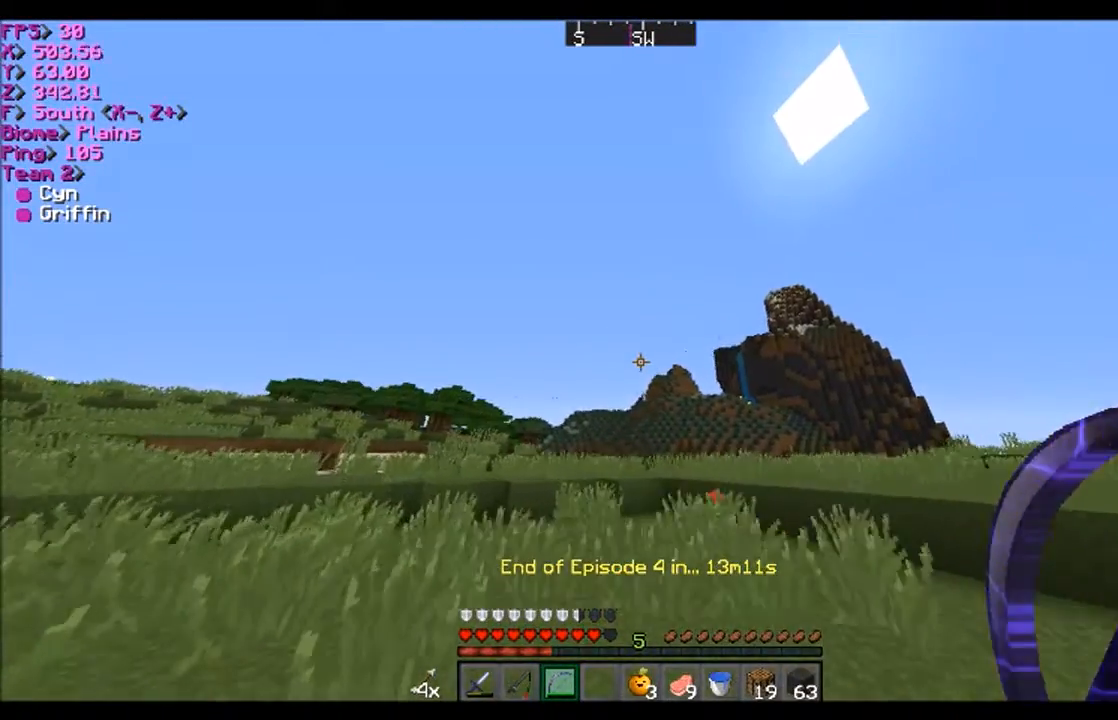
{"keys": ["a", "w"], "mouse": [], "events": []}
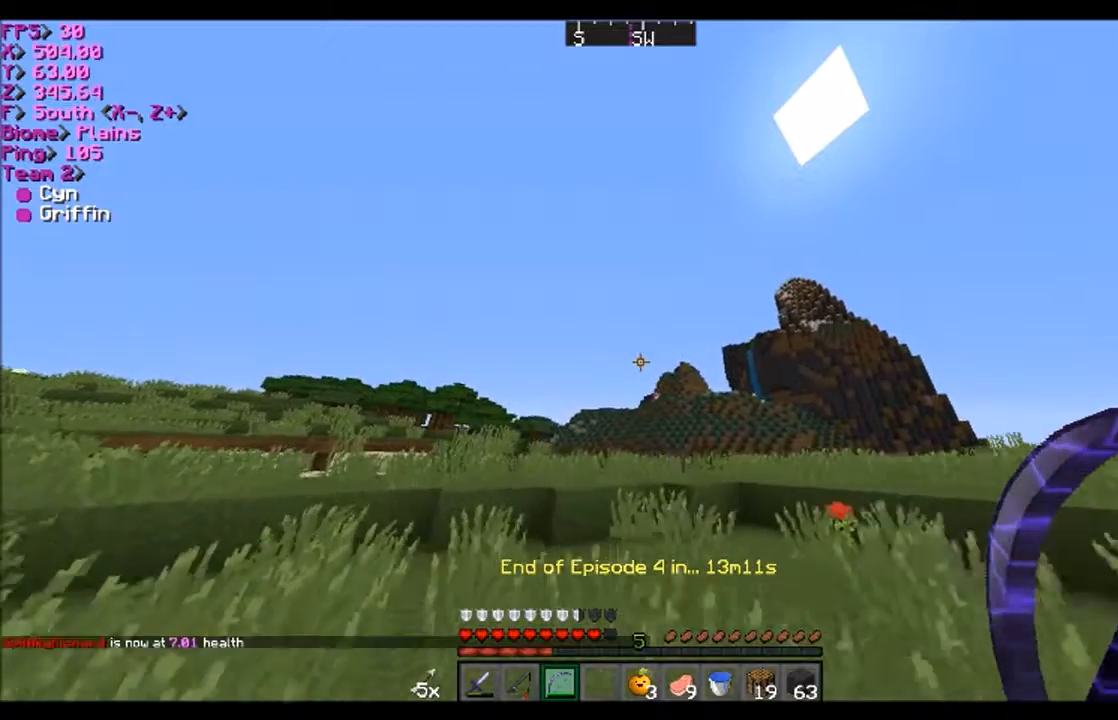
{"keys": ["a", "w"], "mouse": [], "events": []}
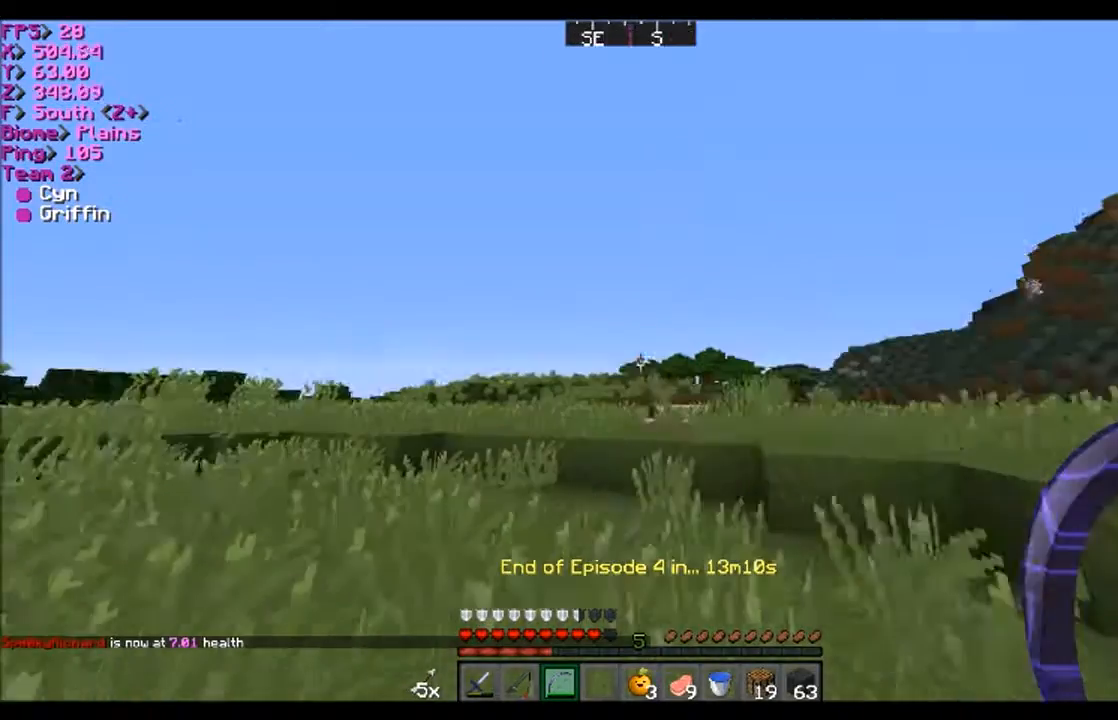
{"keys": ["w"], "mouse": [], "events": [[100, "a", "up"]]}
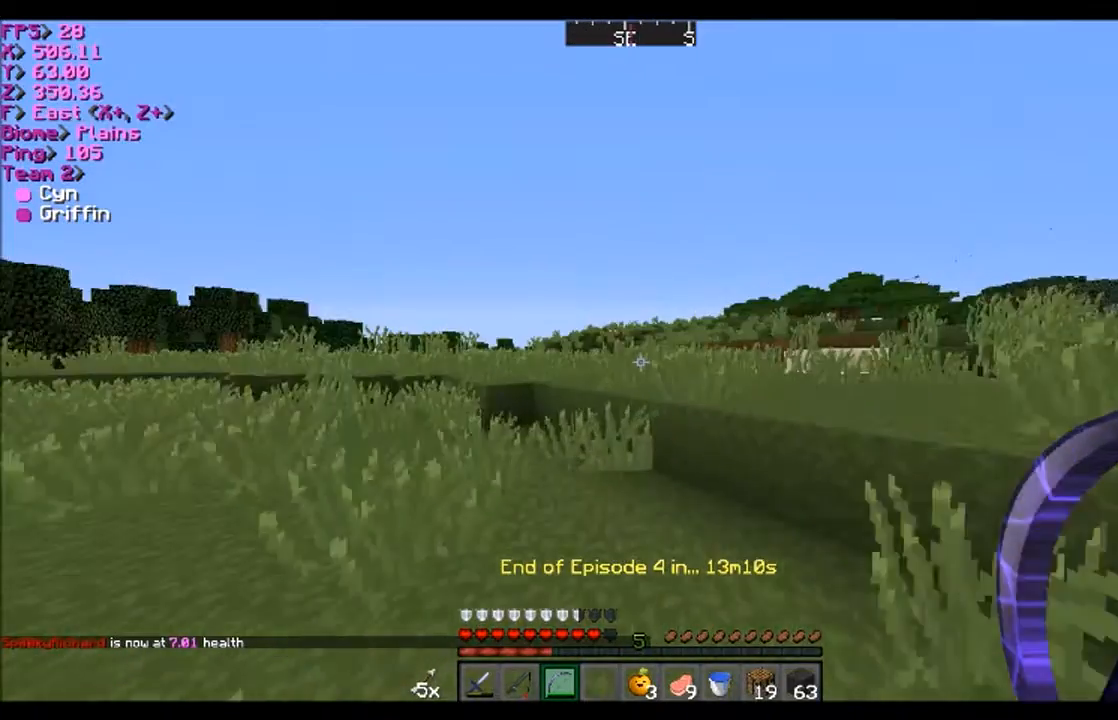
{"keys": ["w"], "mouse": [], "events": []}
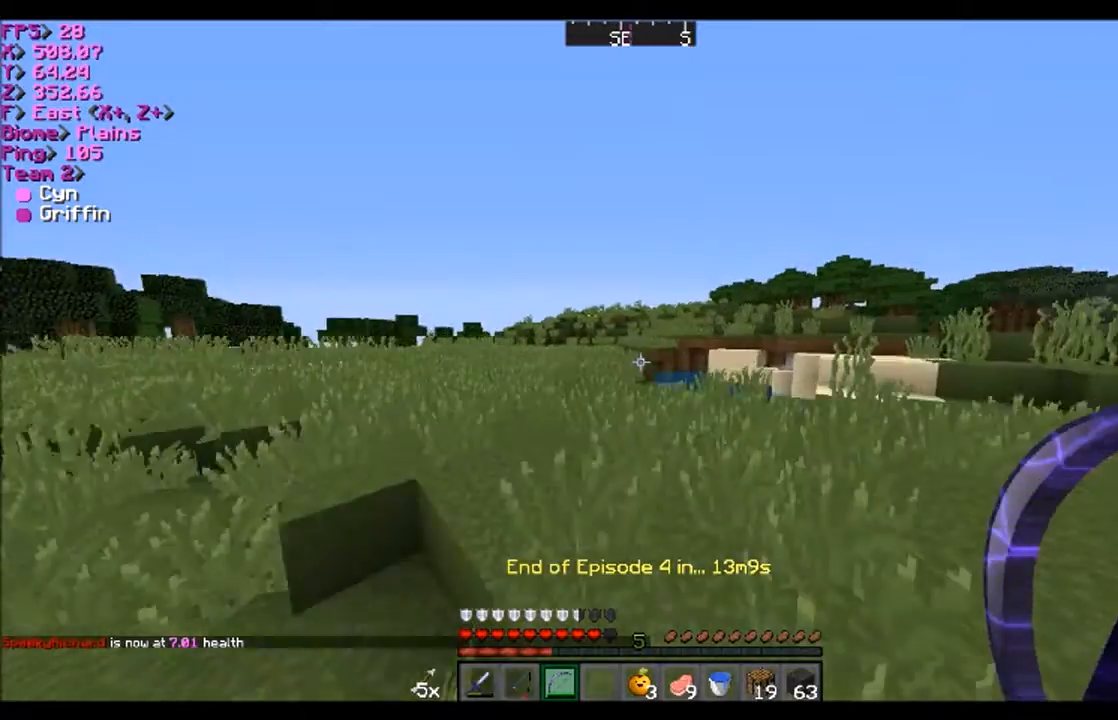
{"keys": ["a", "w"], "mouse": [], "events": [[333, "a", "down"]]}
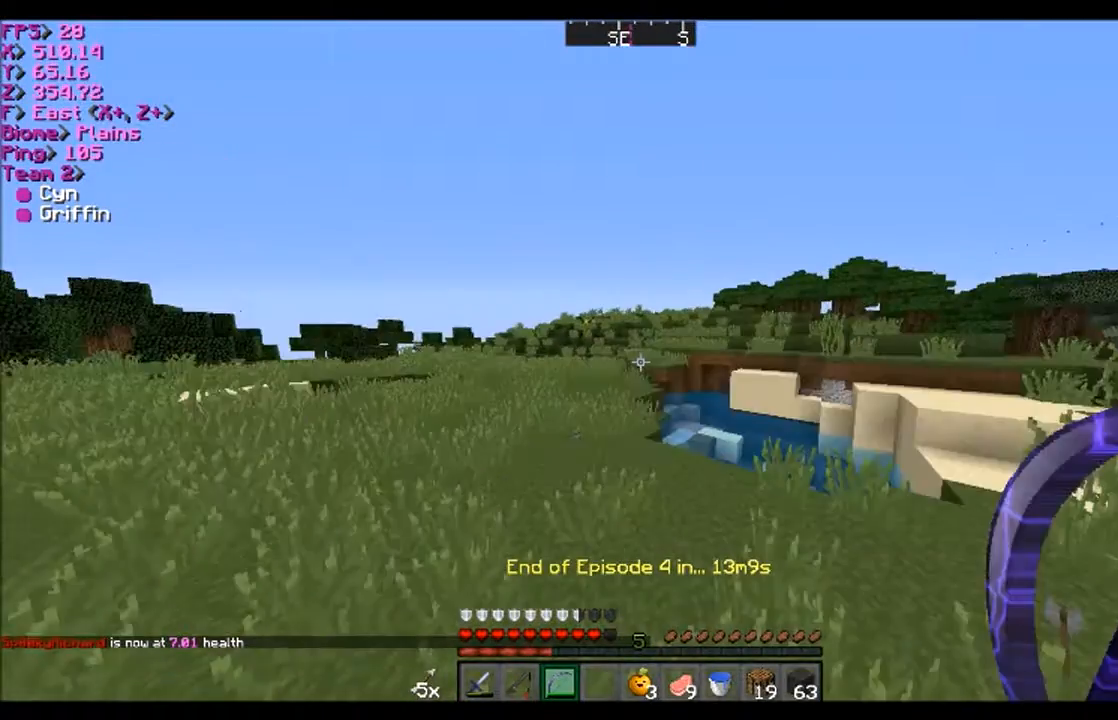
{"keys": ["a", "w"], "mouse": [], "events": [[100, "a", "up"], [434, "a", "down"]]}
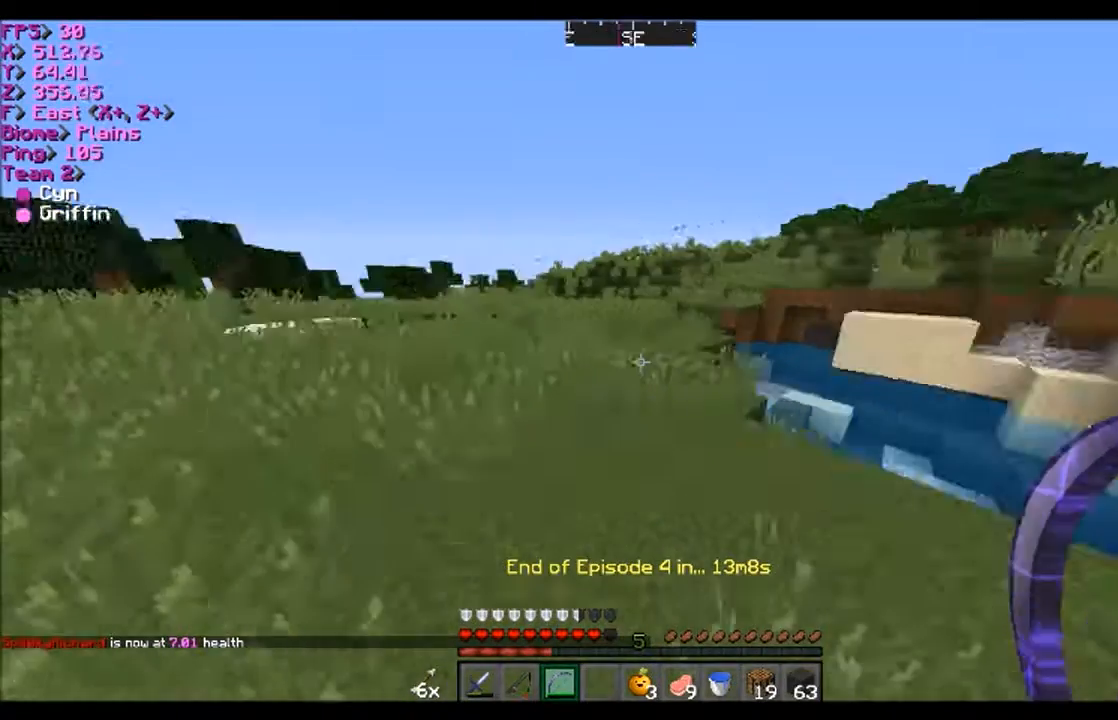
{"keys": ["w"], "mouse": [], "events": [[333, "a", "up"]]}
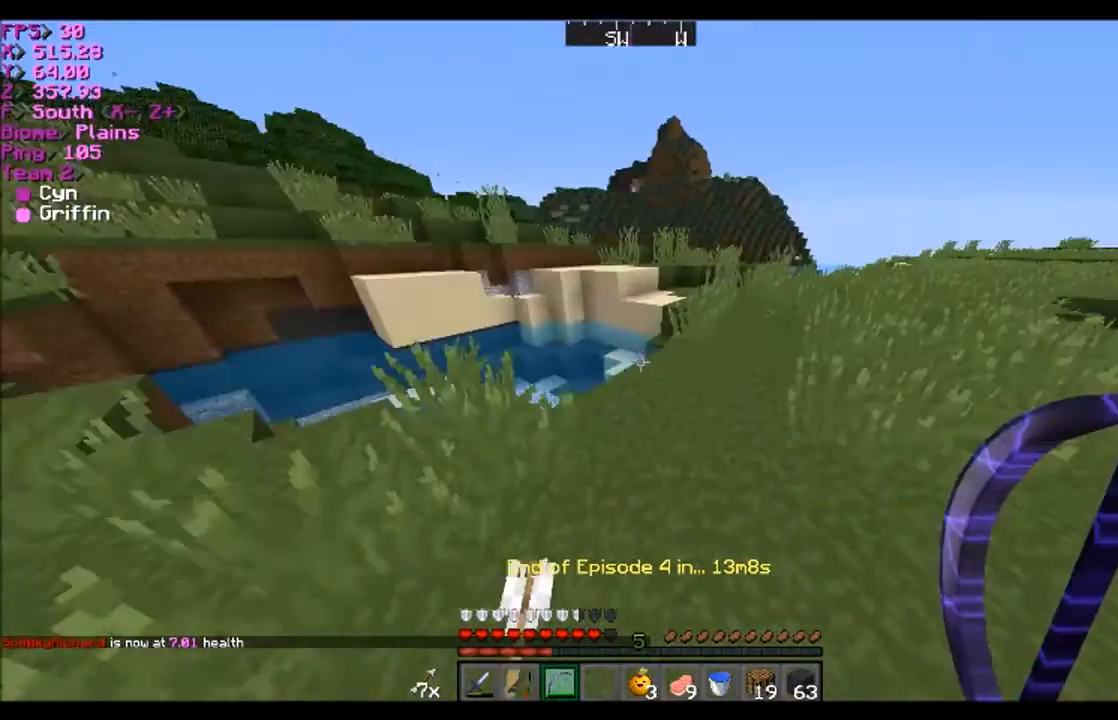
{"keys": ["w"], "mouse": [], "events": []}
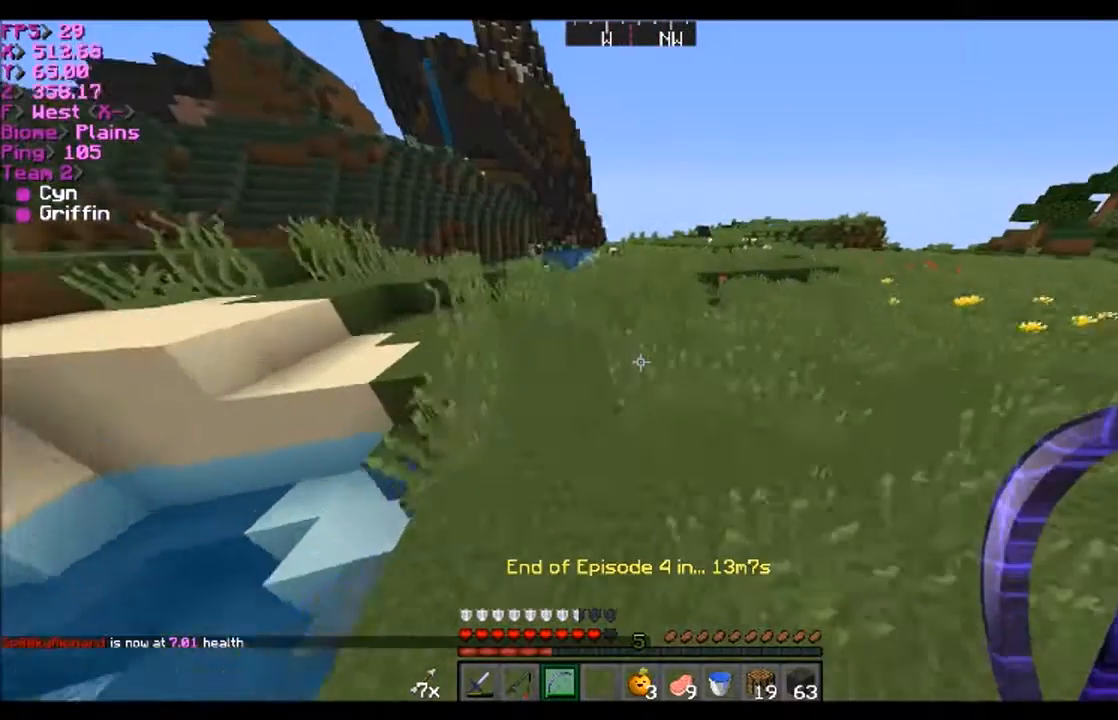
{"keys": ["a", "w"], "mouse": [], "events": [[166, "a", "down"]]}
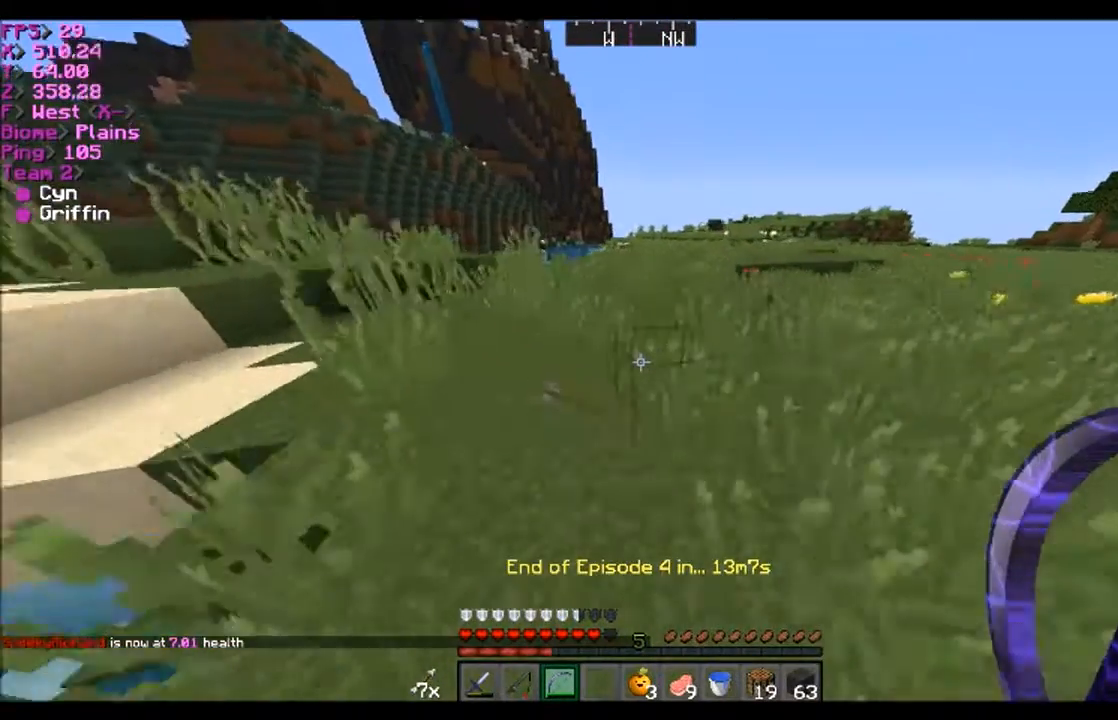
{"keys": ["a", "w"], "mouse": [], "events": []}
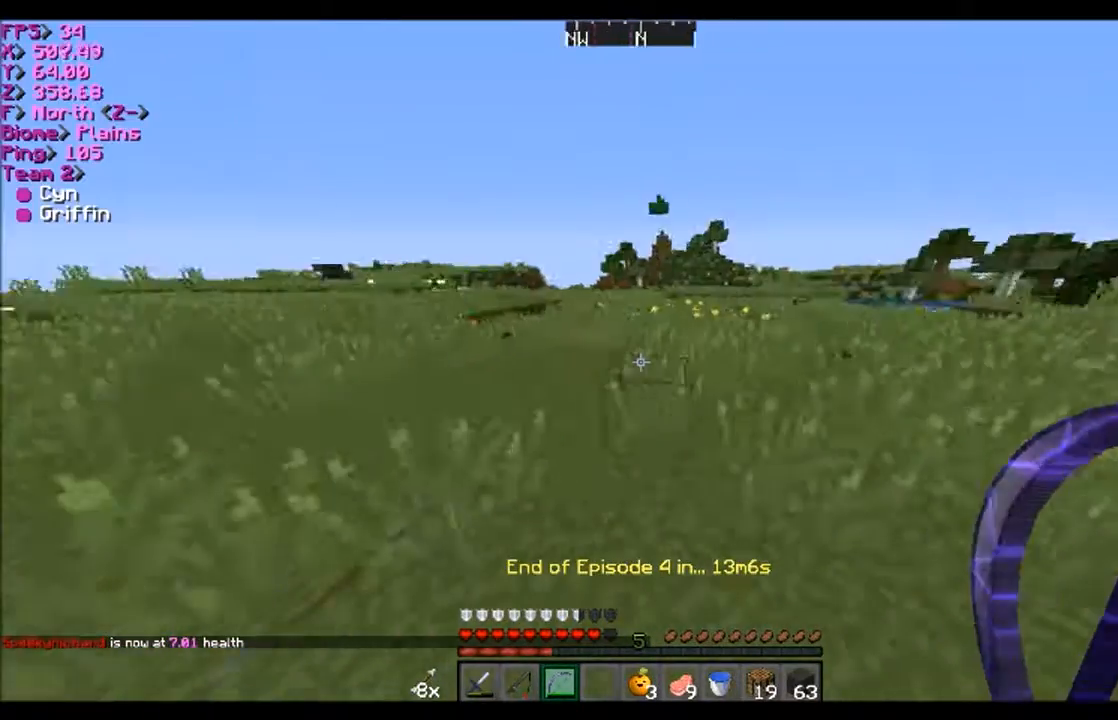
{"keys": ["d", "w"], "mouse": [], "events": [[267, "a", "up"], [267, "d", "down"]]}
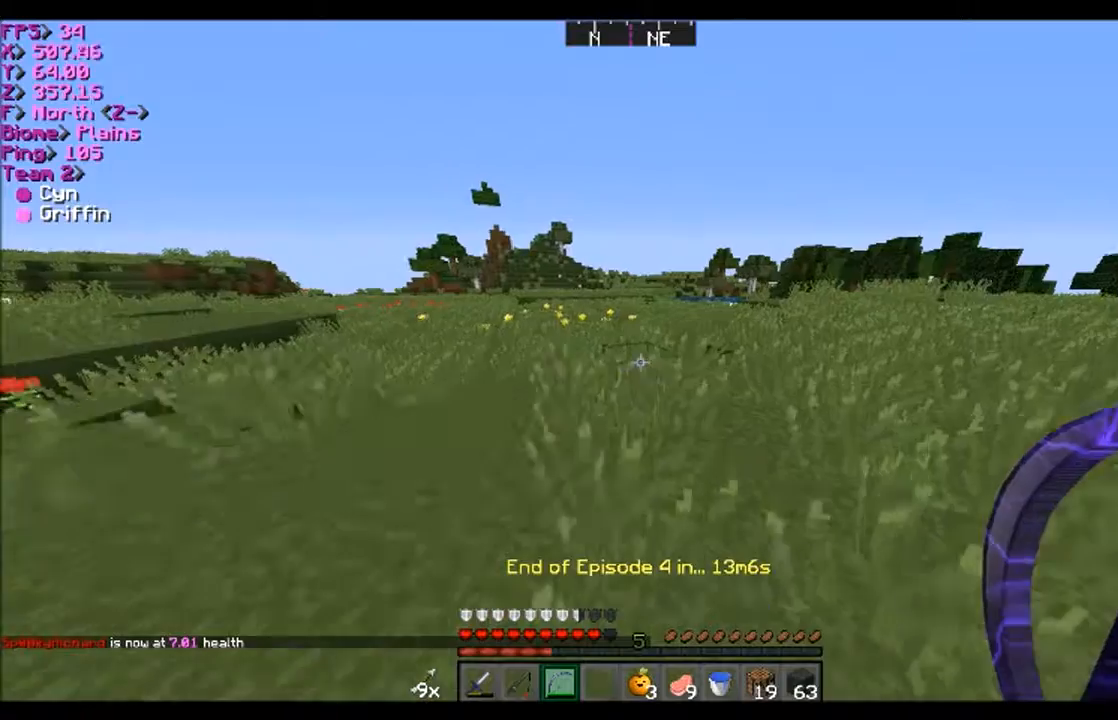
{"keys": ["d", "w"], "mouse": [], "events": []}
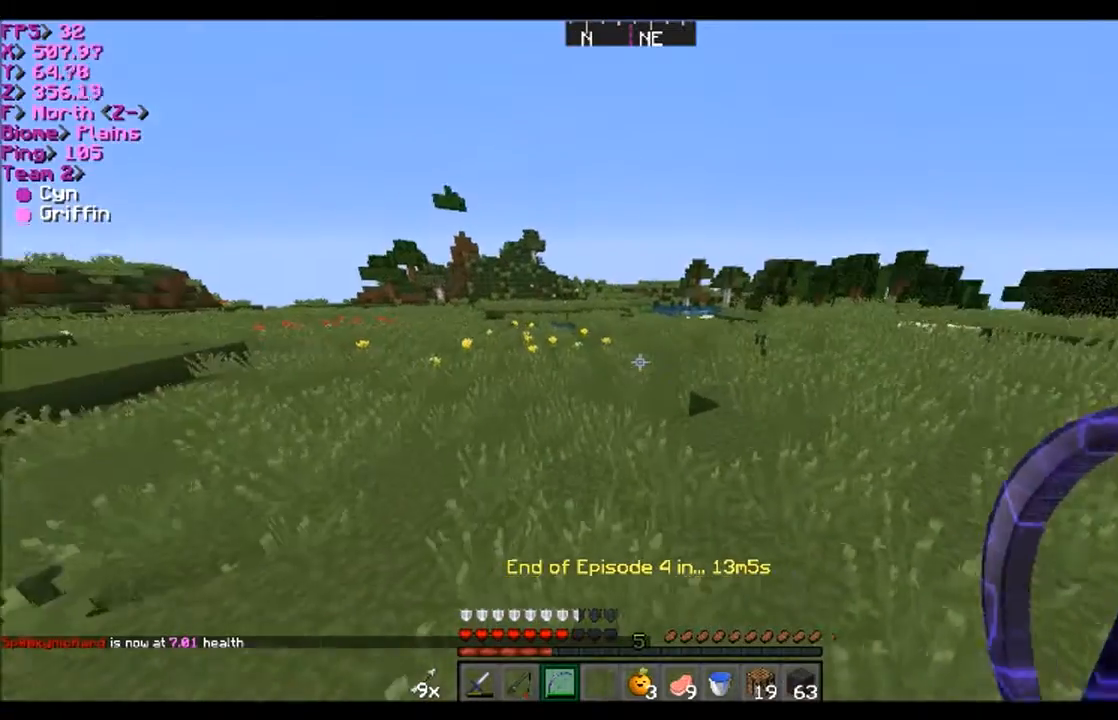
{"keys": ["a", "w"], "mouse": [], "events": [[166, "a", "down"], [166, "d", "up"], [200, "a", "up"], [367, "a", "down"]]}
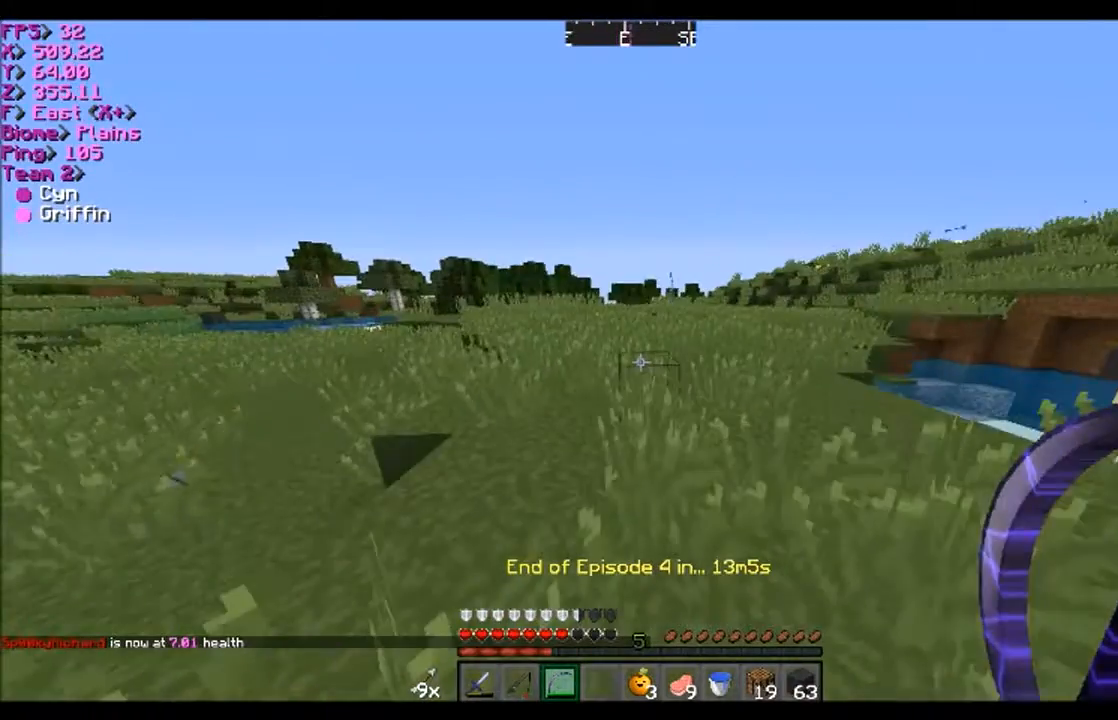
{"keys": ["a", "w"], "mouse": [], "events": []}
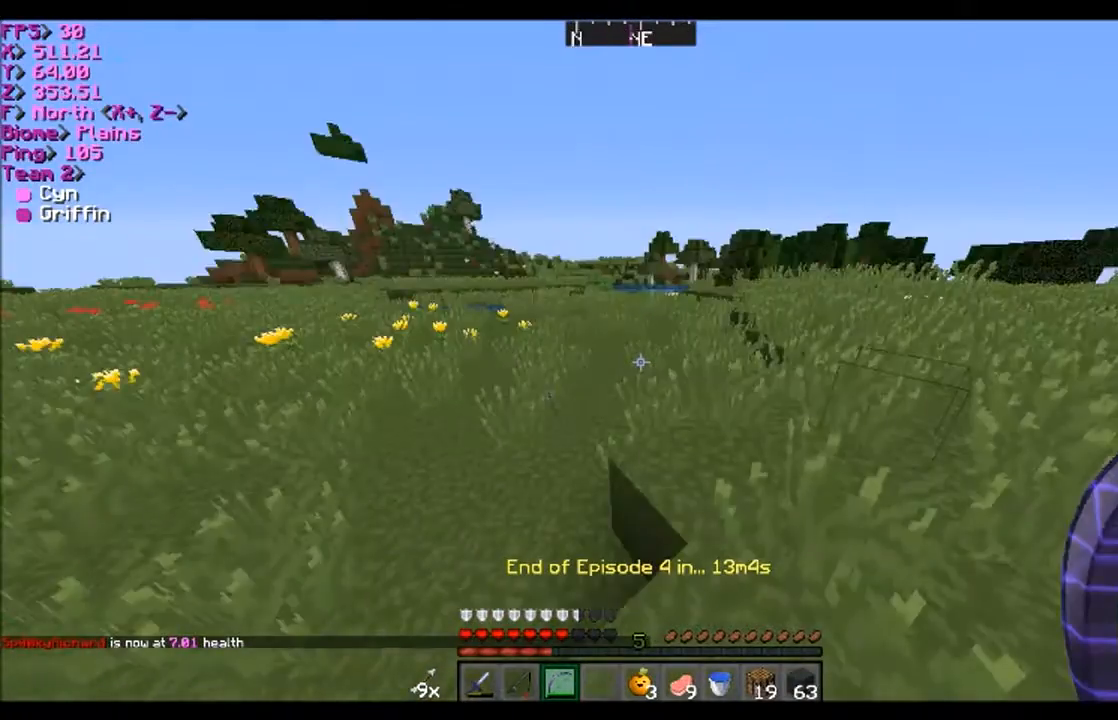
{"keys": ["a", "w"], "mouse": [], "events": []}
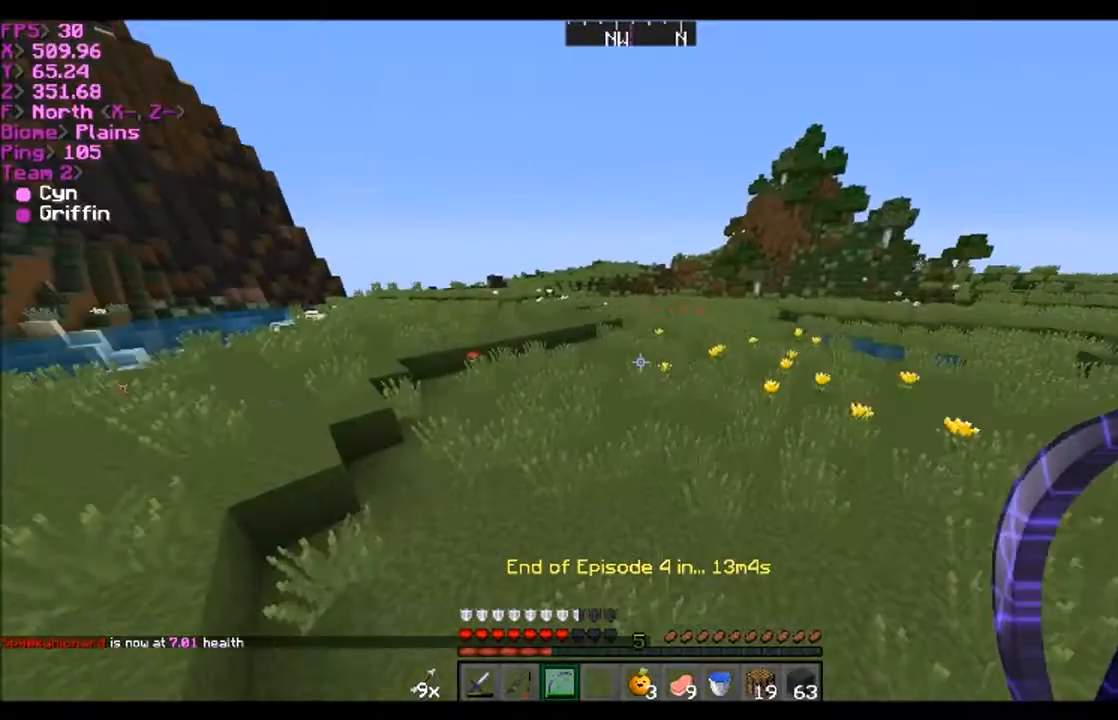
{"keys": ["a", "w"], "mouse": [], "events": []}
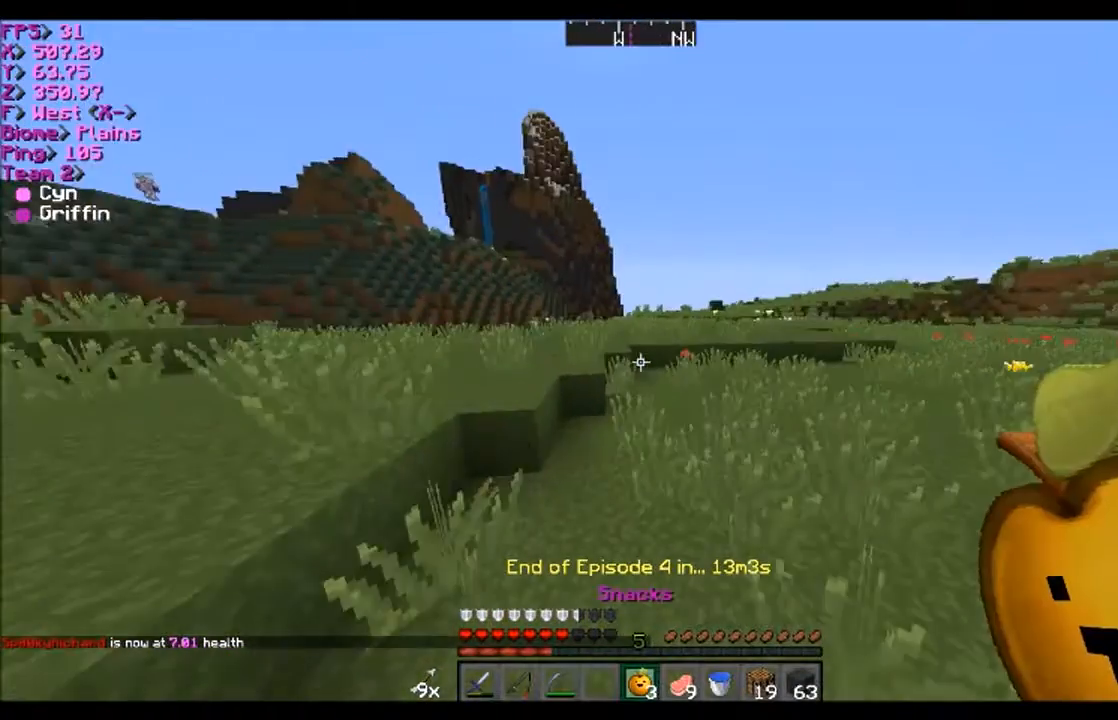
{"keys": ["w"], "mouse": [], "events": [[67, "a", "up"]]}
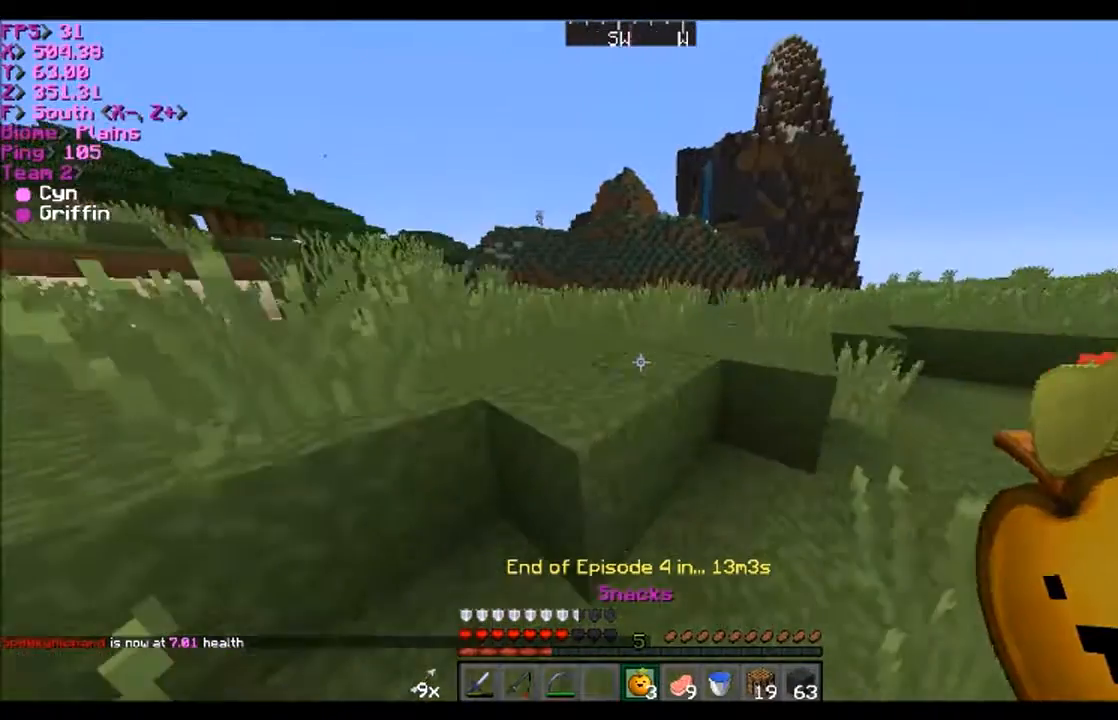
{"keys": ["a", "w"], "mouse": [], "events": [[467, "a", "down"]]}